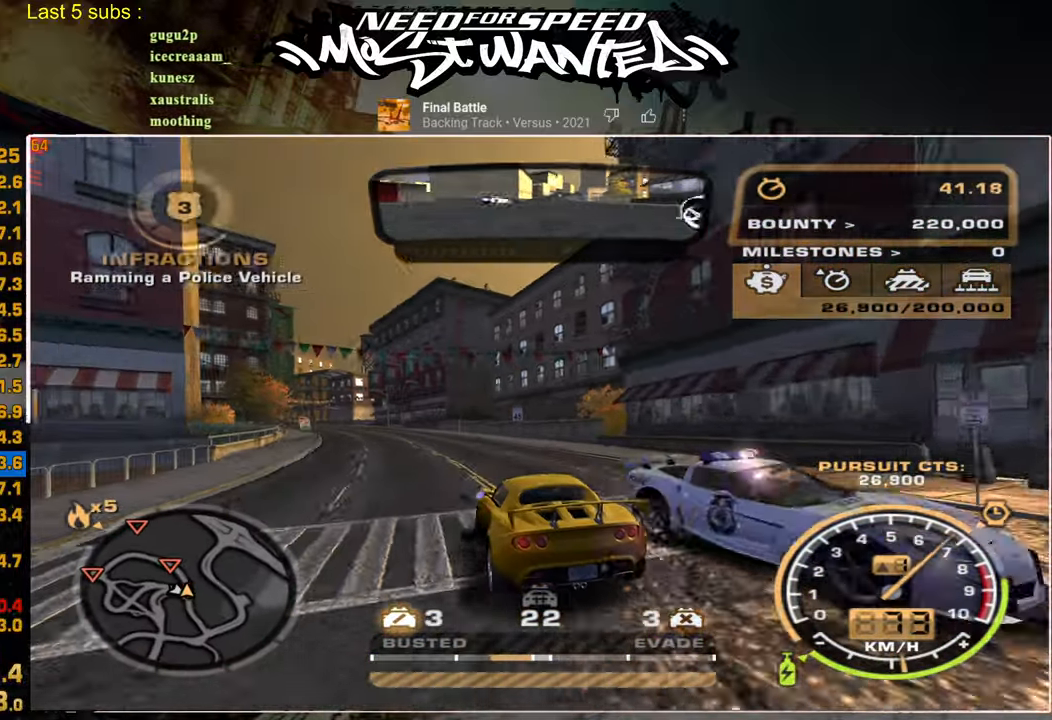
Gameplay with a controller (PlayStation layout); each line is a JSON object with the inputs held at the frame after it. "events" lists button and stick changes between this image and that frame as [ms after this image, input, new state], when the widget could be followed in between.
{"buttons": ["SQUARE", "R2"], "left_stick": "center", "right_stick": "center", "events": [[184, "left_stick", "center"], [267, "left_stick", "left"], [284, "SQUARE", "down"], [434, "left_stick", "center"]]}
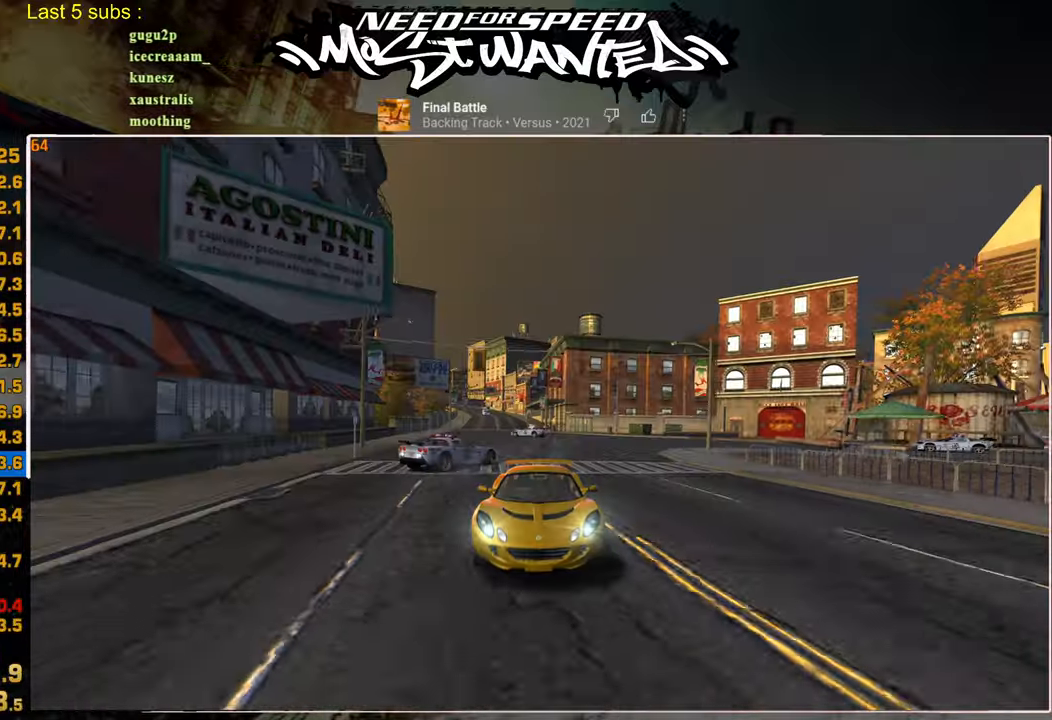
{"buttons": ["SQUARE"], "left_stick": "up-left", "right_stick": "center", "events": [[167, "L2", "down"], [217, "R2", "up"], [367, "L2", "up"], [484, "left_stick", "up-left"]]}
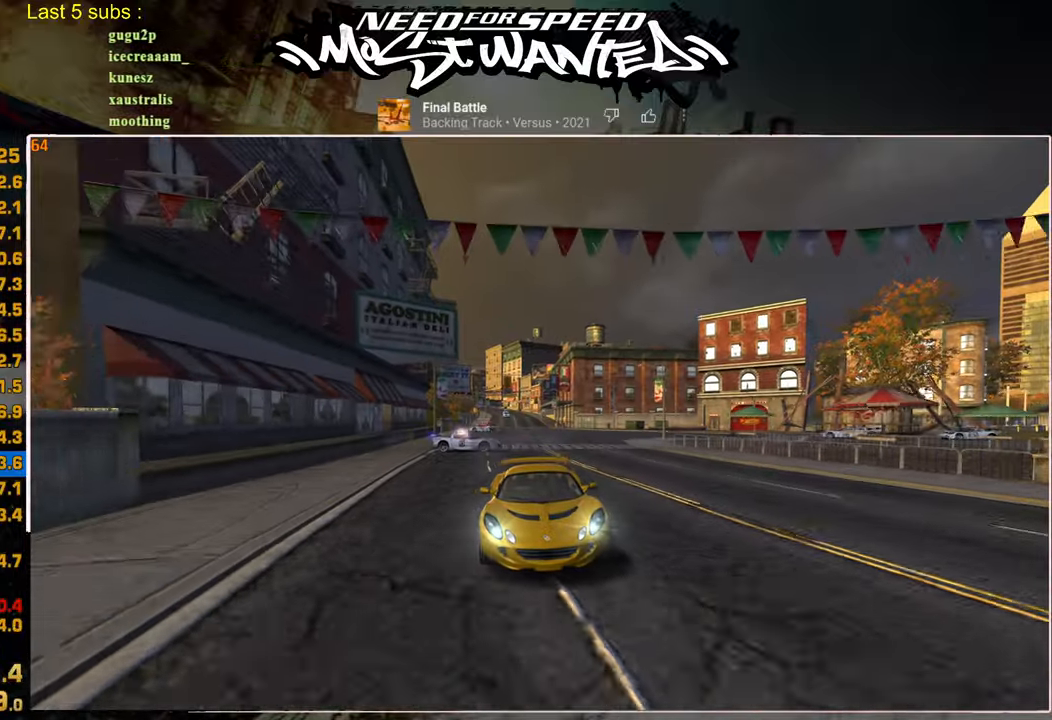
{"buttons": ["SQUARE", "R2"], "left_stick": "center", "right_stick": "center", "events": [[84, "left_stick", "center"], [217, "R2", "down"], [367, "left_stick", "up-left"], [467, "left_stick", "center"]]}
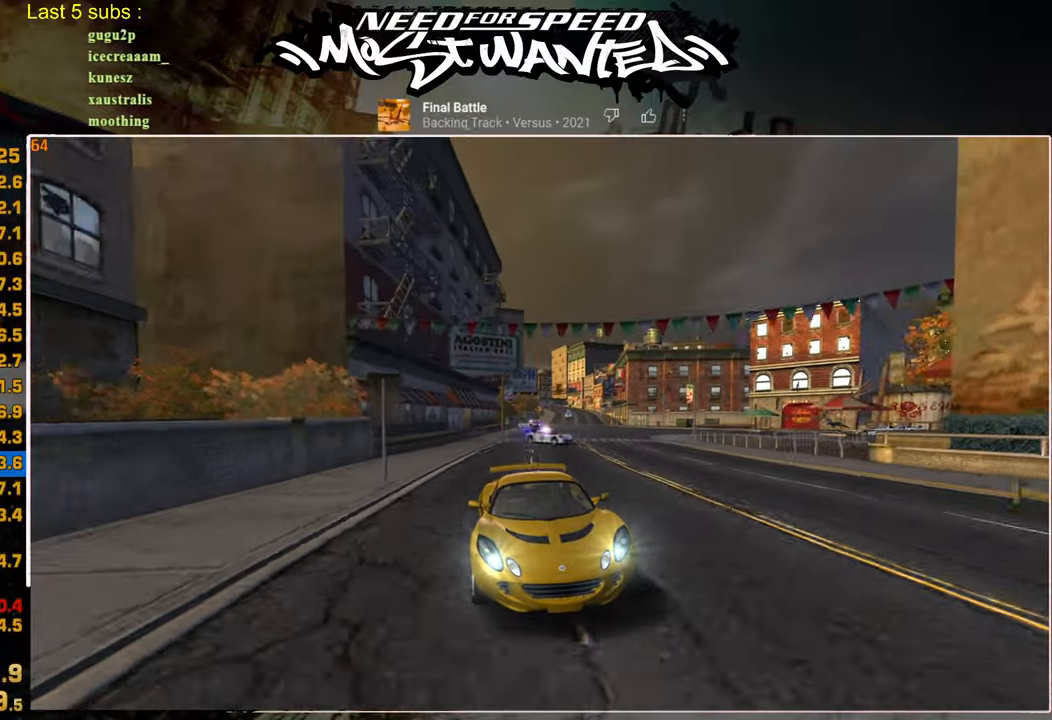
{"buttons": ["R2"], "left_stick": "center", "right_stick": "center", "events": [[117, "SQUARE", "up"]]}
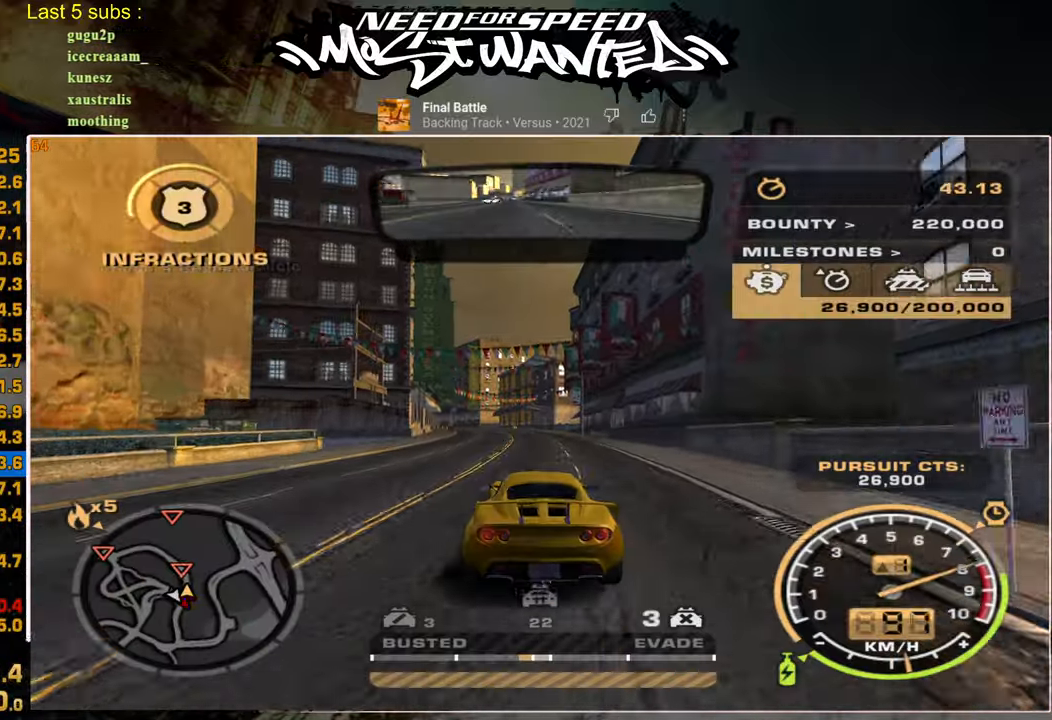
{"buttons": ["SQUARE", "R2"], "left_stick": "center", "right_stick": "center", "events": [[67, "SQUARE", "down"]]}
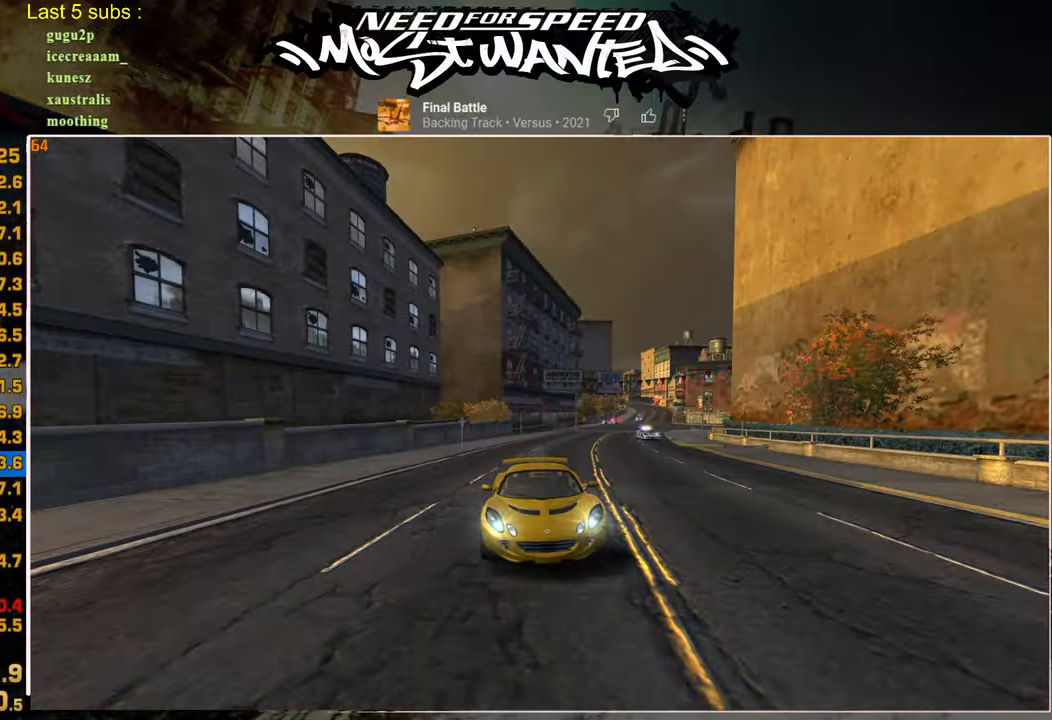
{"buttons": [], "left_stick": "center", "right_stick": "center"}
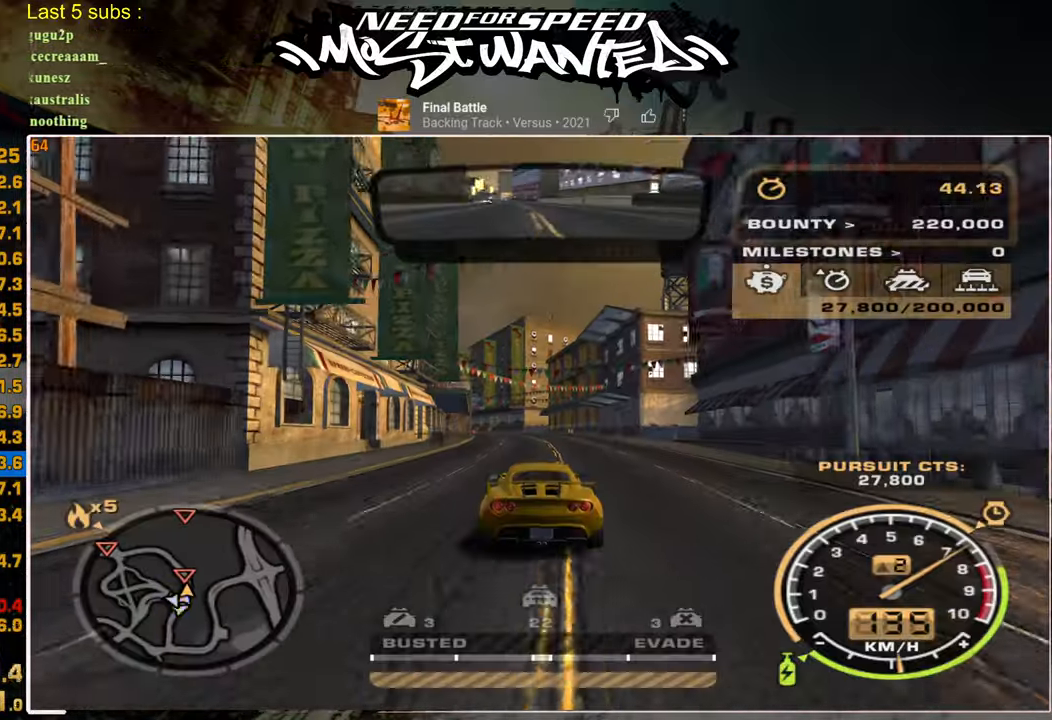
{"buttons": ["R2"], "left_stick": "center", "right_stick": "center", "events": [[184, "L2", "down"], [317, "L2", "up"], [434, "R2", "down"]]}
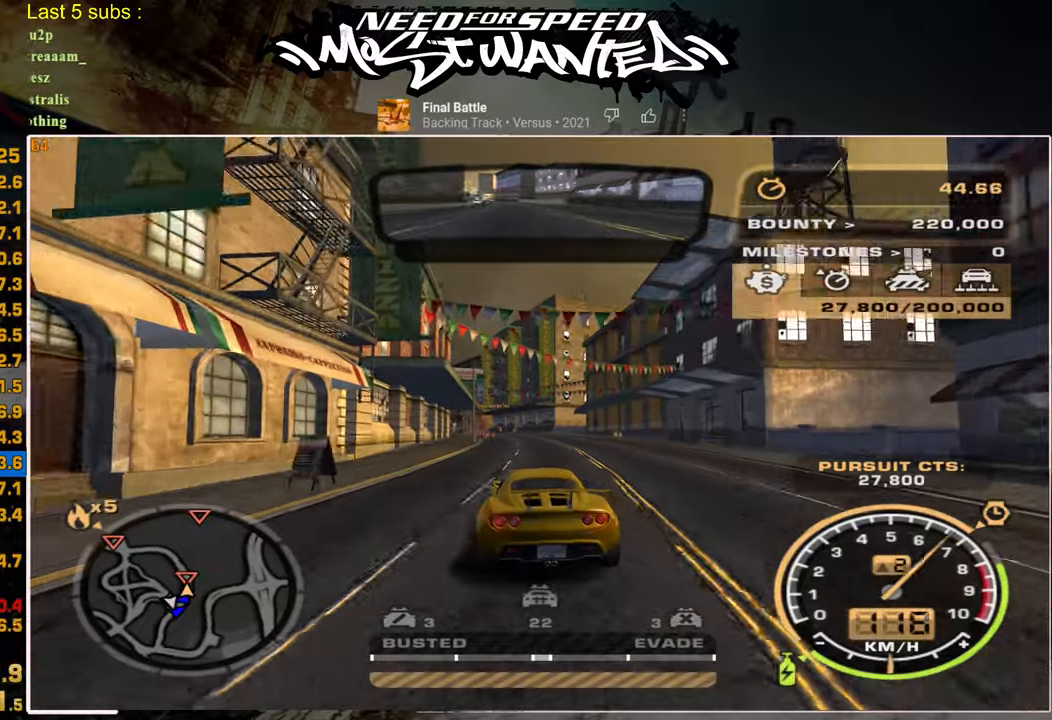
{"buttons": ["R2"], "left_stick": "center", "right_stick": "center", "events": []}
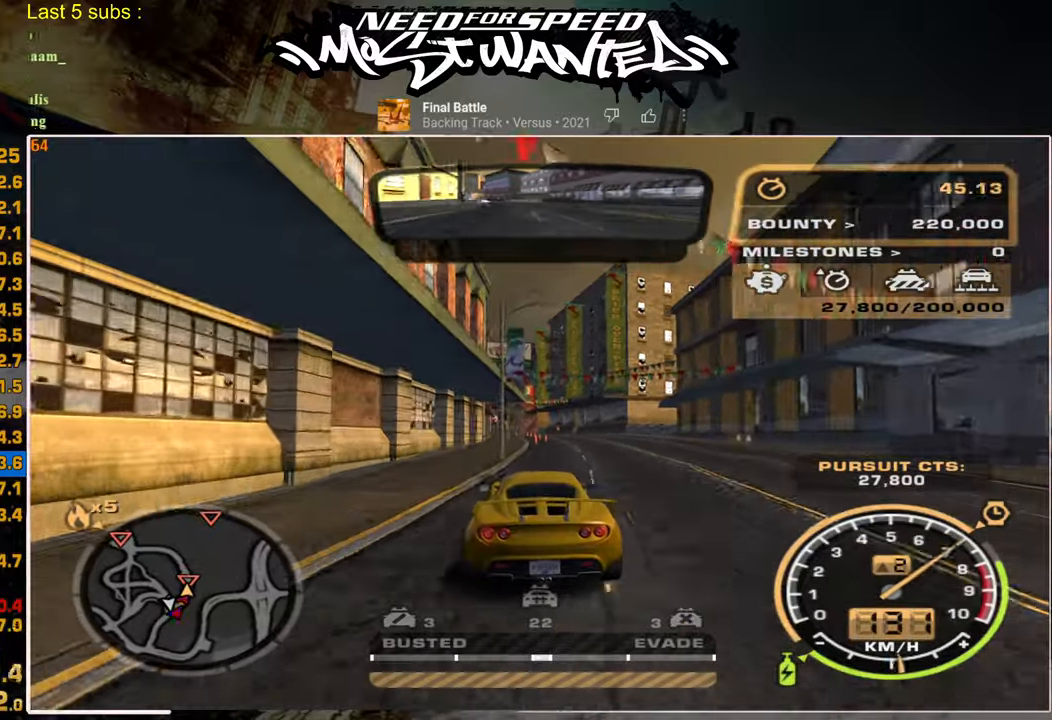
{"buttons": ["R2"], "left_stick": "center", "right_stick": "center", "events": []}
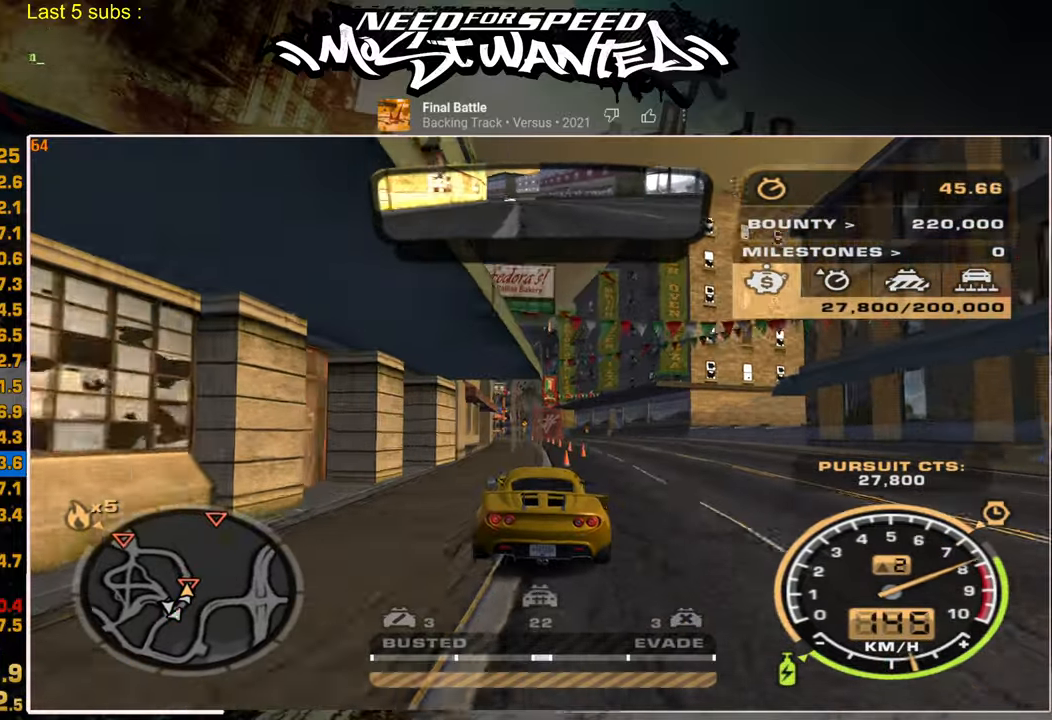
{"buttons": ["R2"], "left_stick": "center", "right_stick": "center", "events": []}
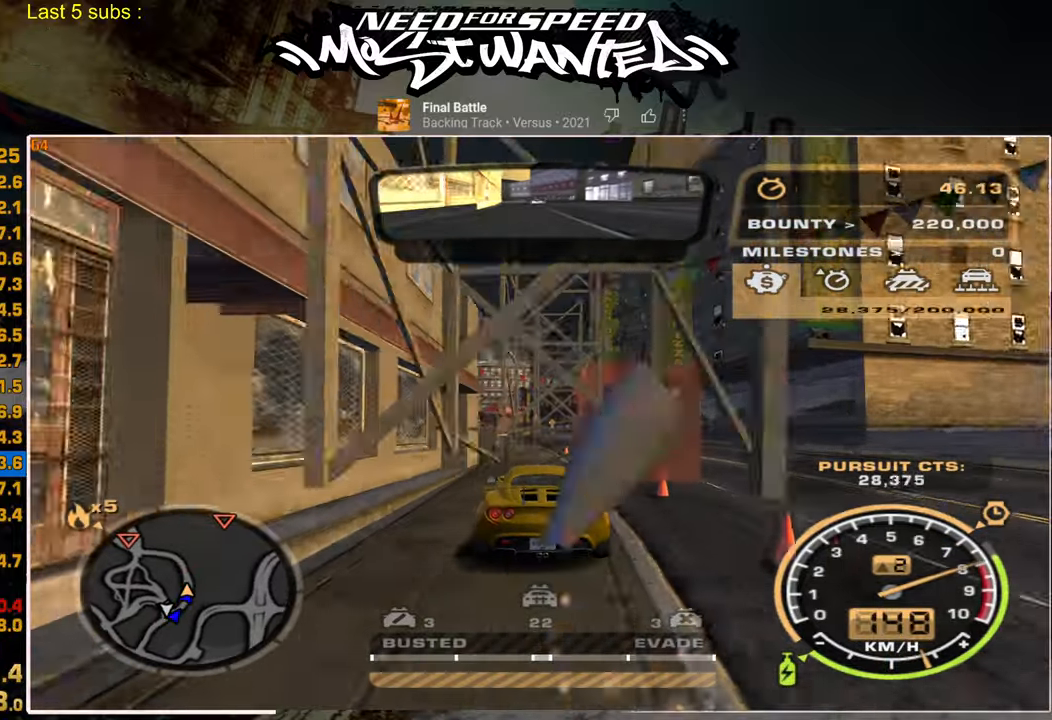
{"buttons": ["R2"], "left_stick": "center", "right_stick": "center", "events": []}
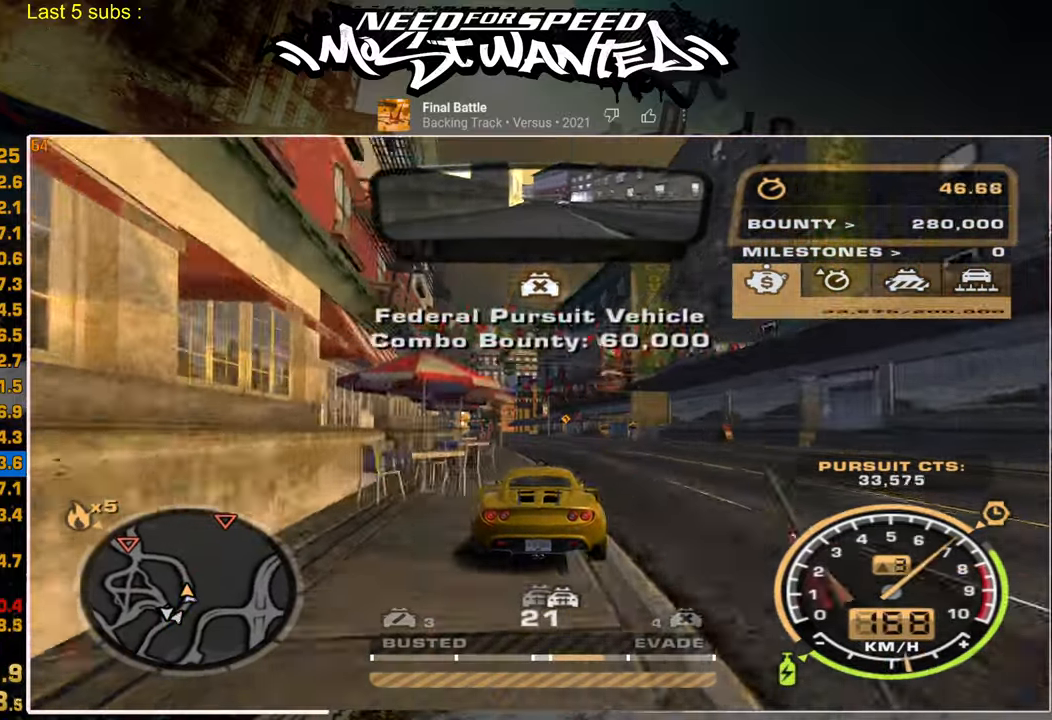
{"buttons": ["R2"], "left_stick": "center", "right_stick": "center", "events": [[84, "left_stick", "up-left"], [434, "left_stick", "center"]]}
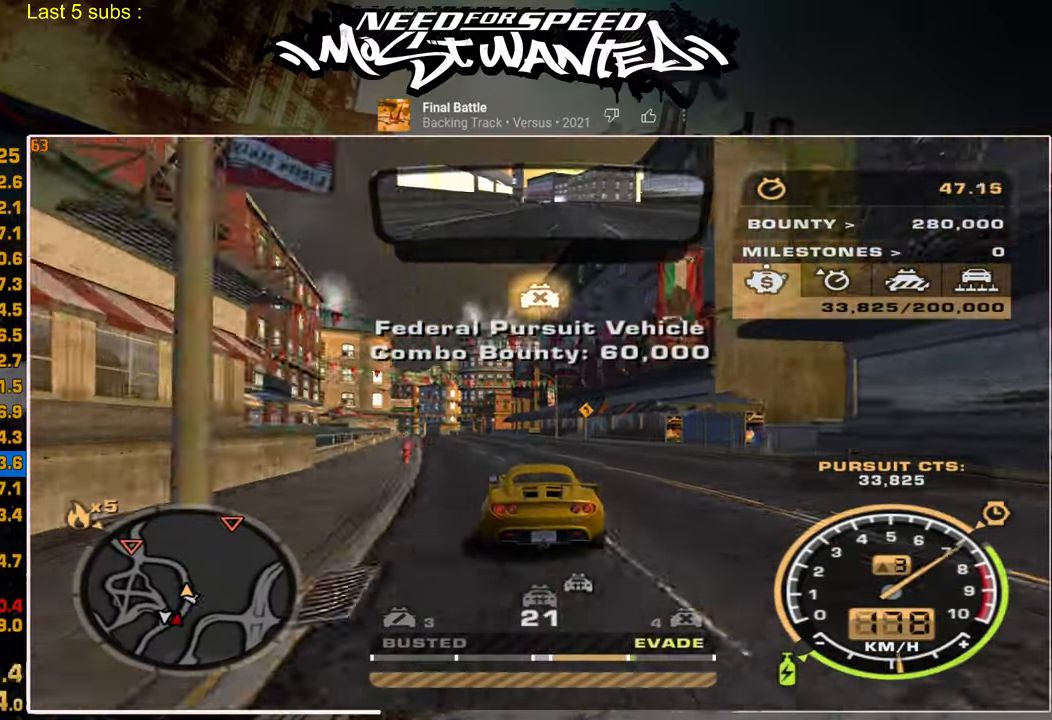
{"buttons": ["R2"], "left_stick": "up-left", "right_stick": "center", "events": [[150, "left_stick", "up-left"]]}
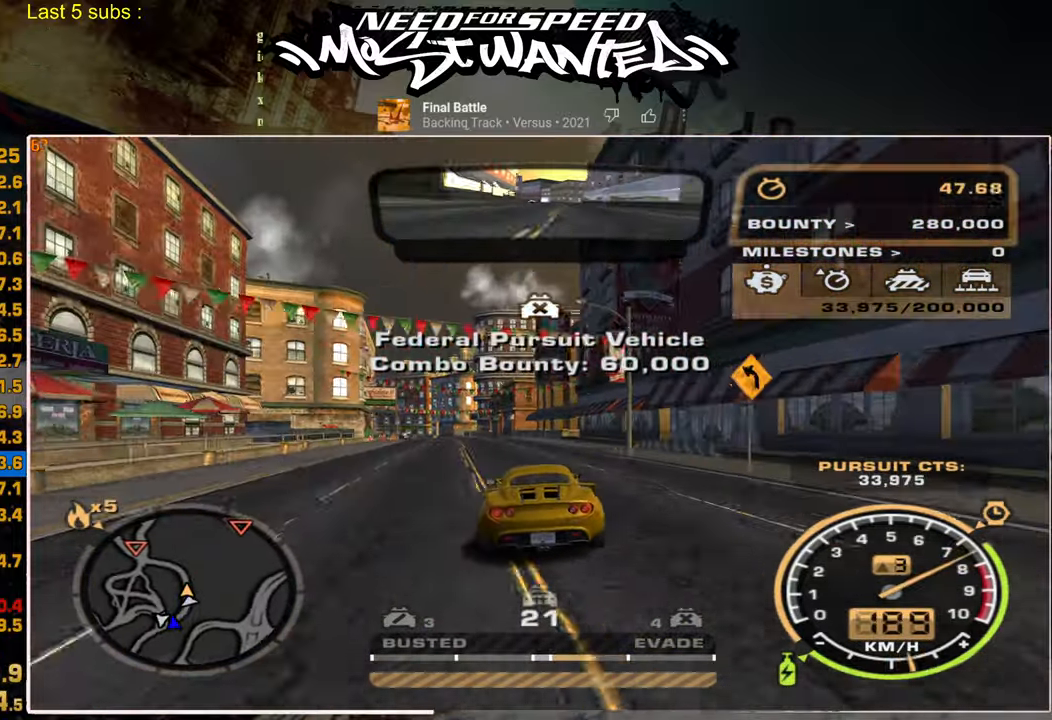
{"buttons": ["R2"], "left_stick": "up-left", "right_stick": "center", "events": [[117, "left_stick", "center"], [350, "left_stick", "up-left"]]}
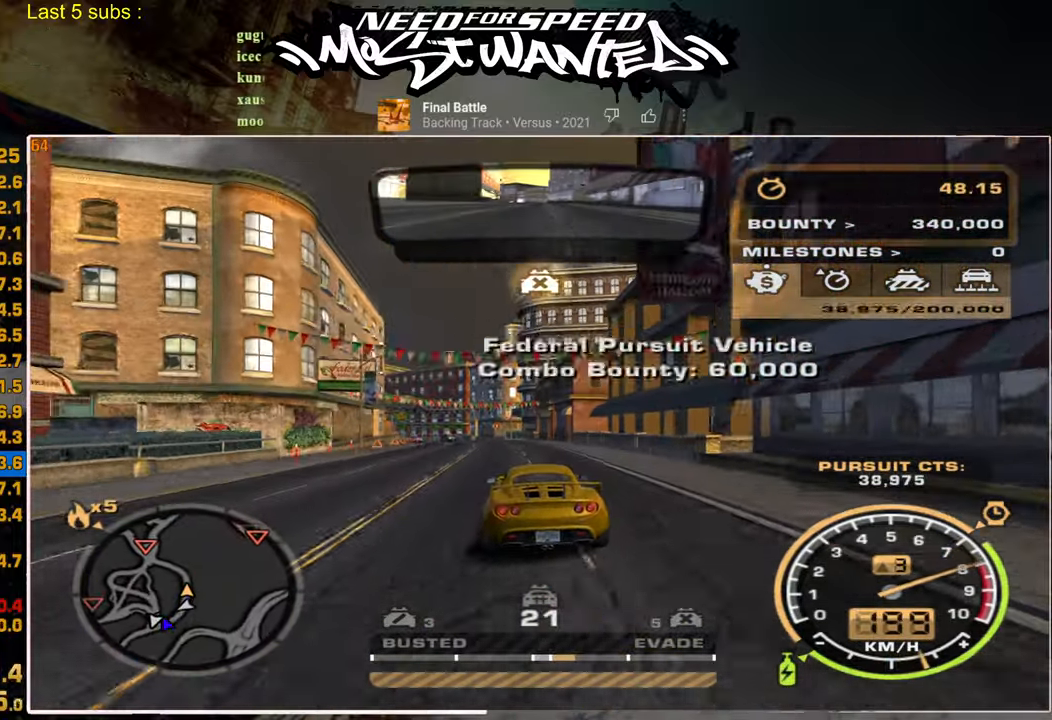
{"buttons": ["L1", "R2"], "left_stick": "up", "right_stick": "center", "events": [[300, "L1", "down"], [500, "left_stick", "up"]]}
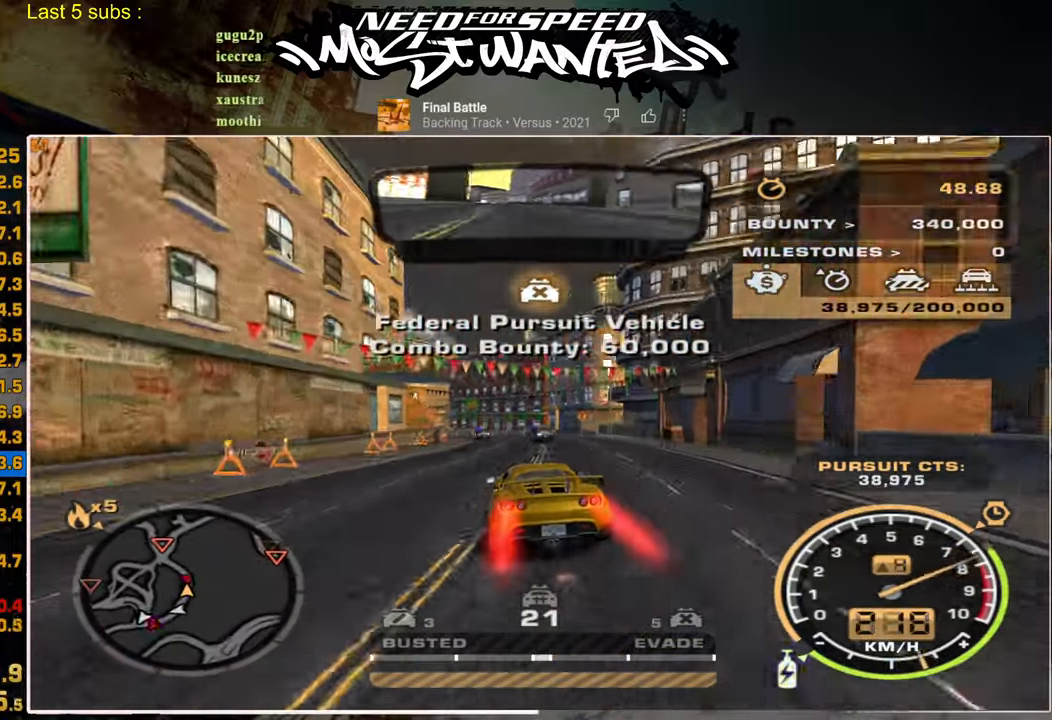
{"buttons": ["L1", "R2"], "left_stick": "up-left", "right_stick": "center", "events": [[417, "left_stick", "up-left"]]}
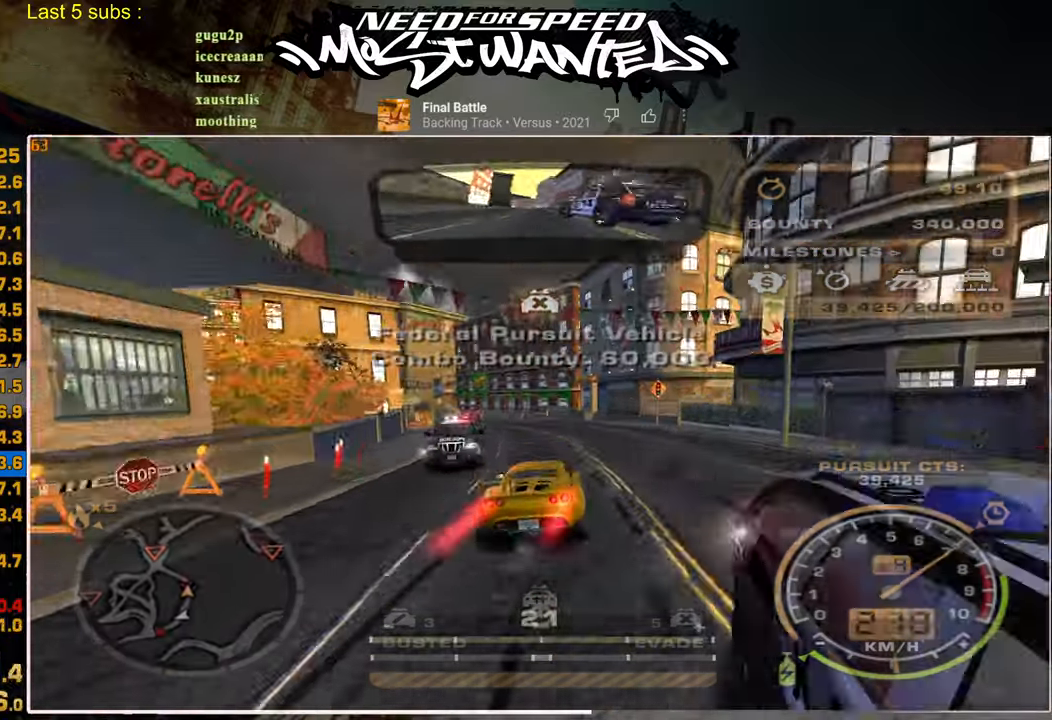
{"buttons": ["R2"], "left_stick": "up-left", "right_stick": "center", "events": [[300, "L1", "up"]]}
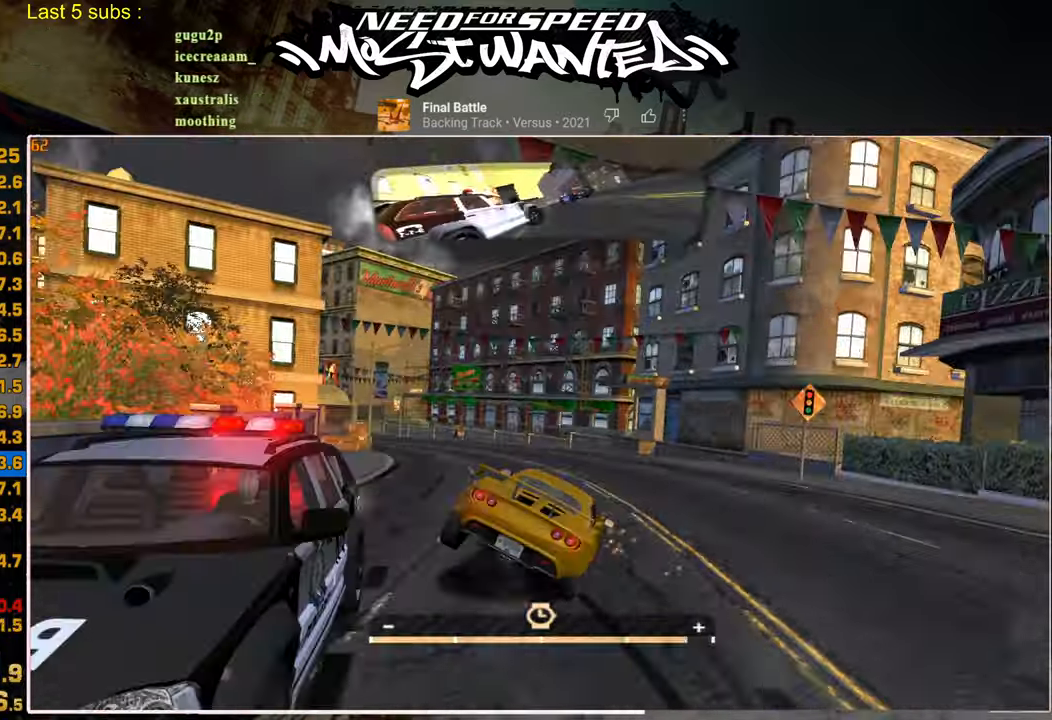
{"buttons": ["R2"], "left_stick": "center", "right_stick": "center", "events": [[67, "left_stick", "center"]]}
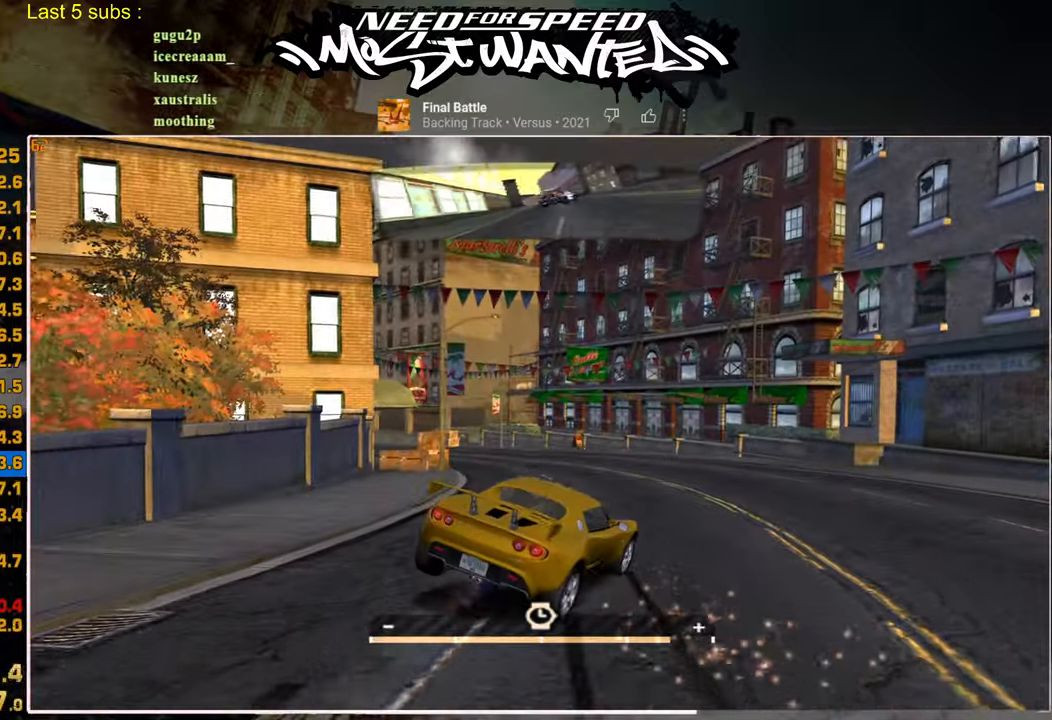
{"buttons": ["R2"], "left_stick": "up-left", "right_stick": "center"}
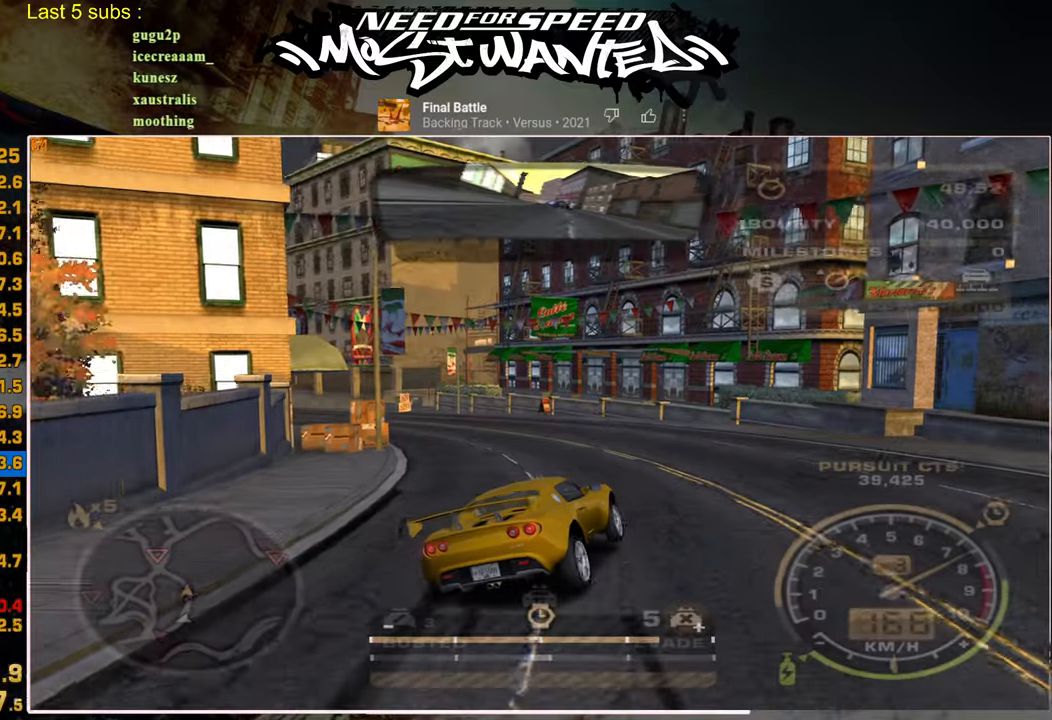
{"buttons": ["R2"], "left_stick": "up-left", "right_stick": "center", "events": [[67, "R2", "up"], [400, "R2", "down"]]}
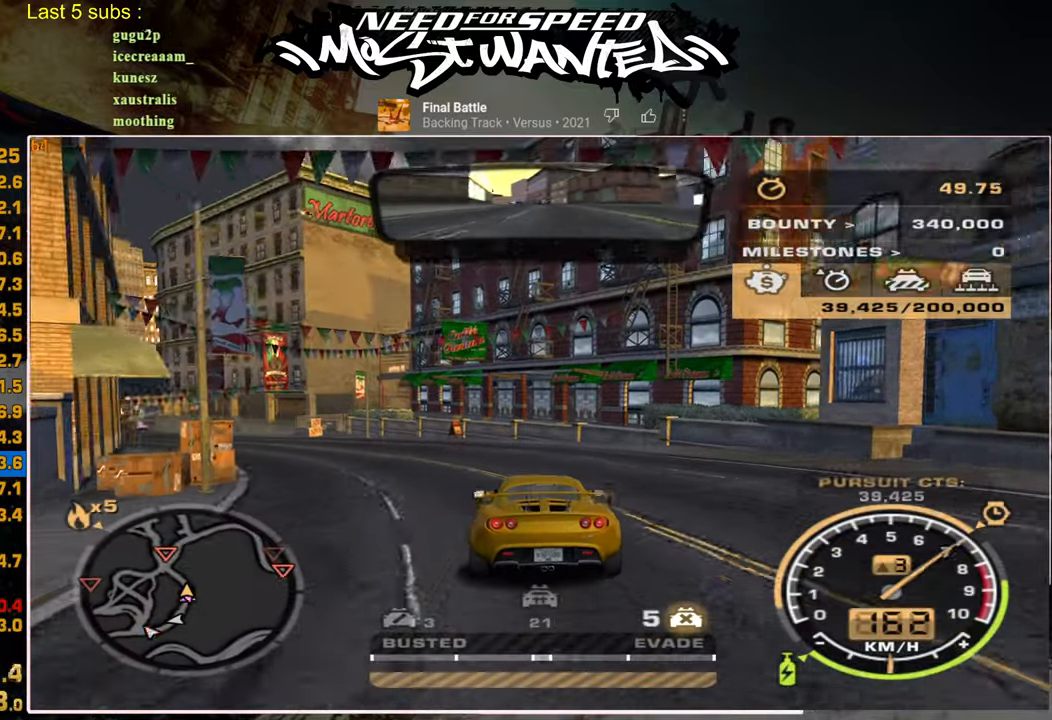
{"buttons": [], "left_stick": "up-left", "right_stick": "center", "events": [[317, "R2", "up"]]}
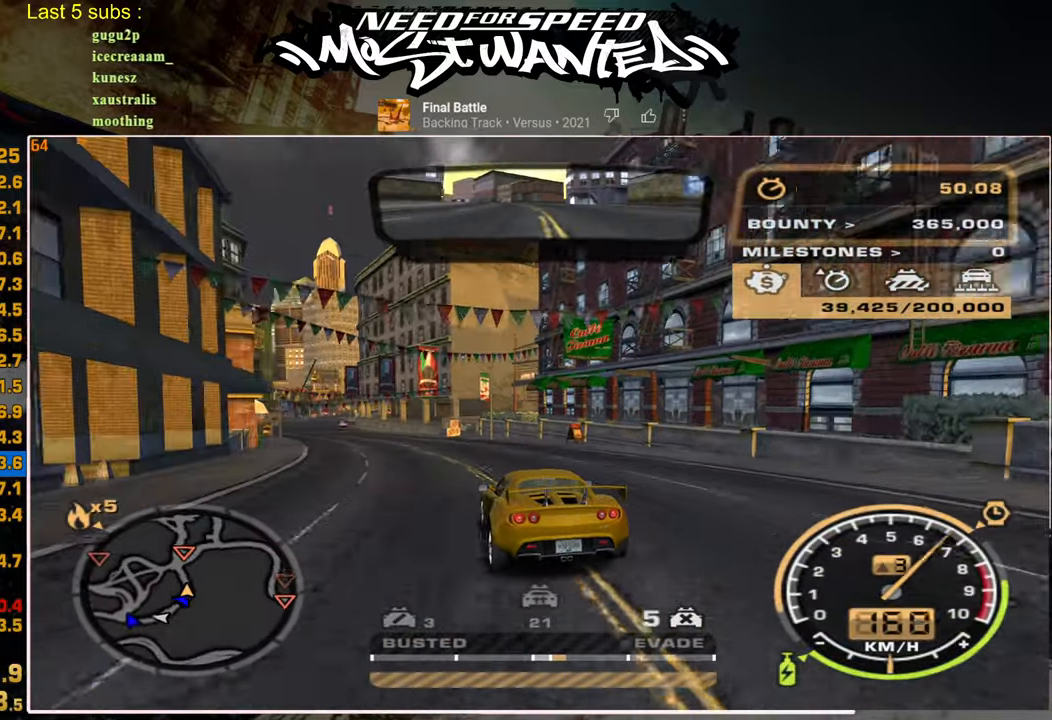
{"buttons": ["R2"], "left_stick": "center", "right_stick": "center", "events": [[84, "R2", "down"], [400, "left_stick", "center"]]}
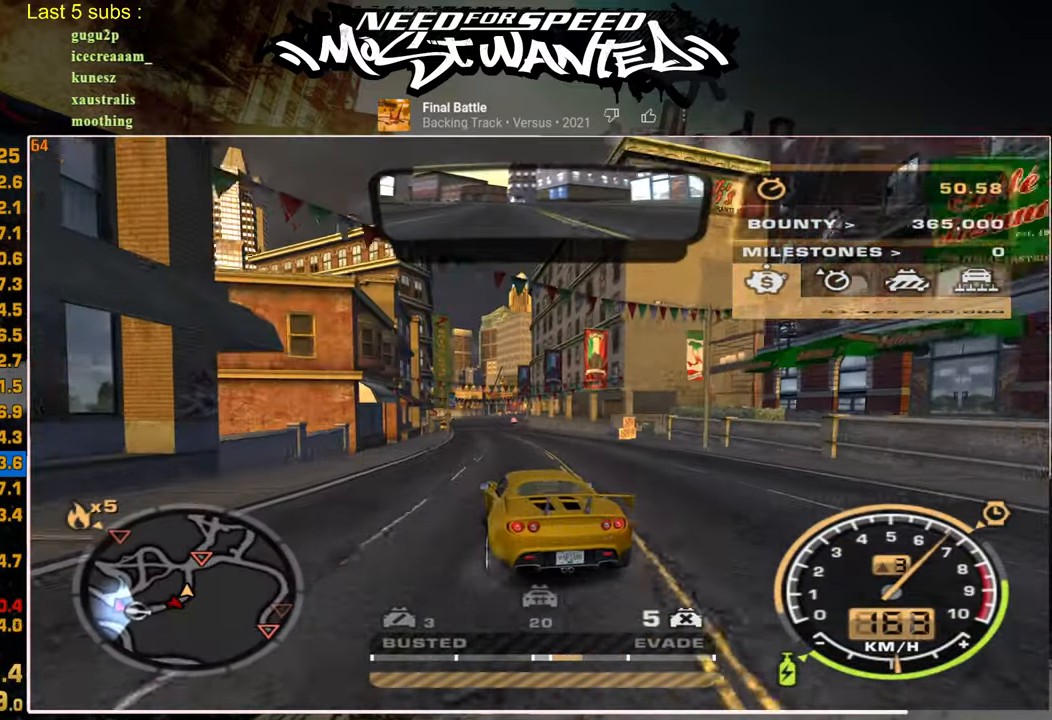
{"buttons": ["R2"], "left_stick": "center", "right_stick": "center", "events": []}
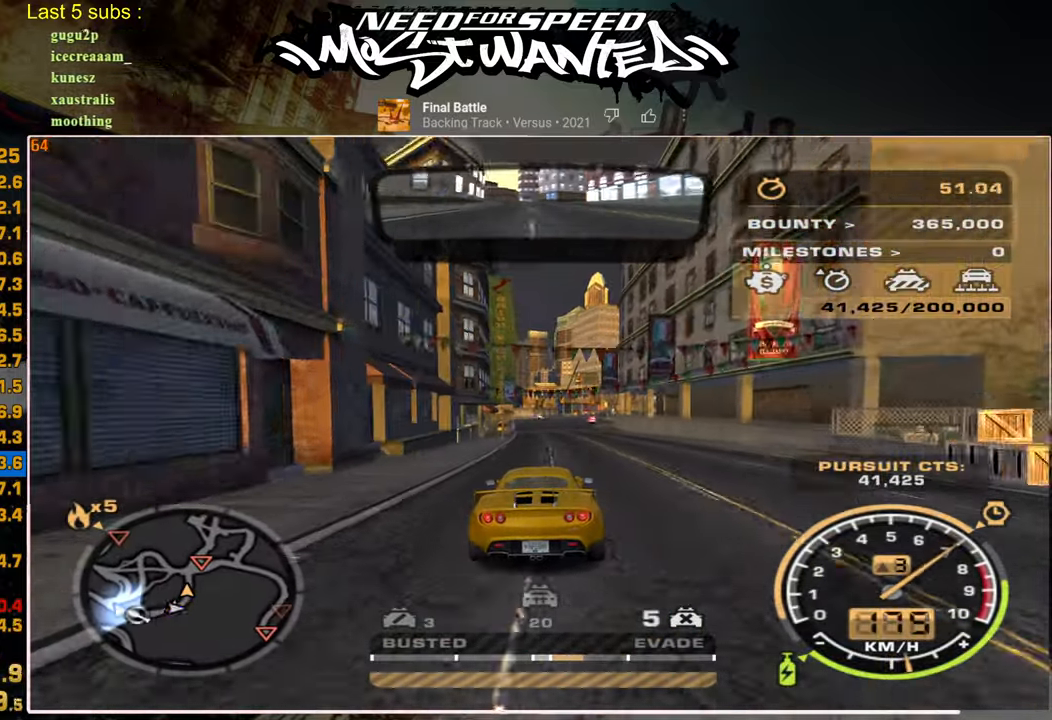
{"buttons": ["L1", "R2"], "left_stick": "center", "right_stick": "center", "events": [[117, "L1", "down"]]}
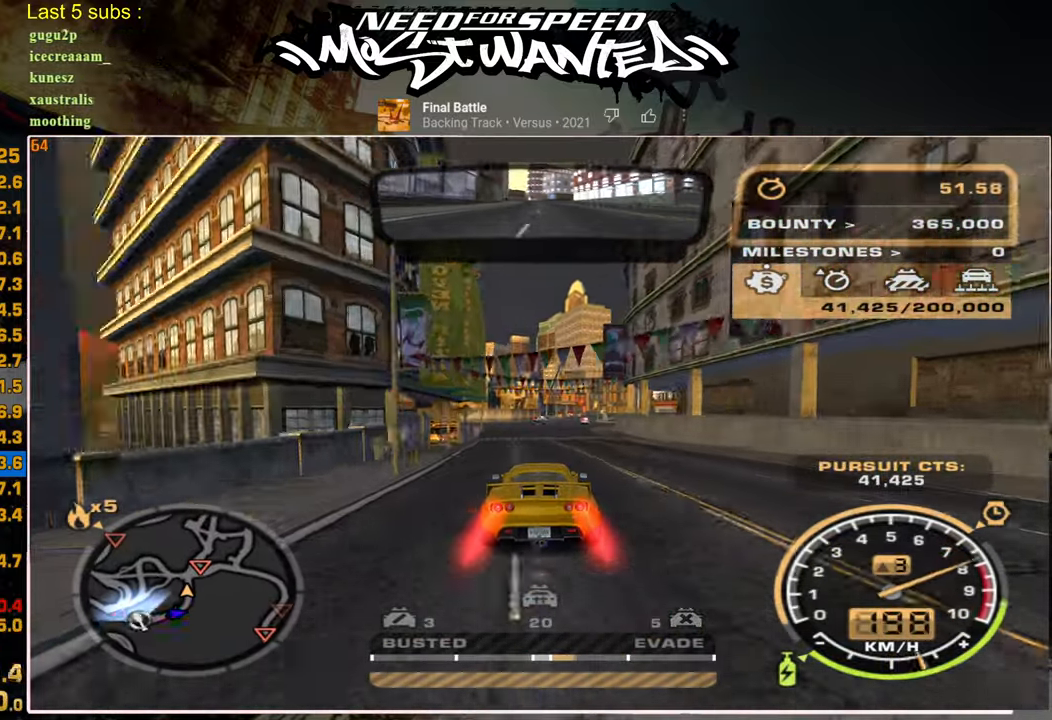
{"buttons": ["R2"], "left_stick": "center", "right_stick": "center", "events": [[67, "L1", "up"]]}
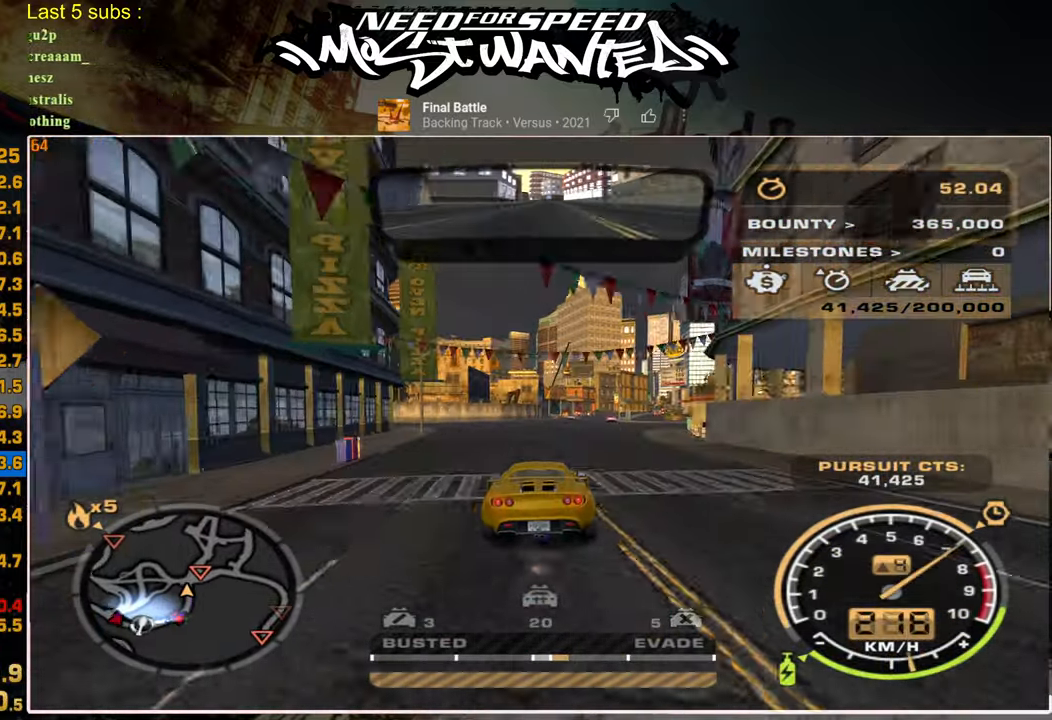
{"buttons": ["L2"], "left_stick": "up", "right_stick": "center", "events": [[184, "left_stick", "up"], [334, "L2", "down"], [450, "R2", "up"]]}
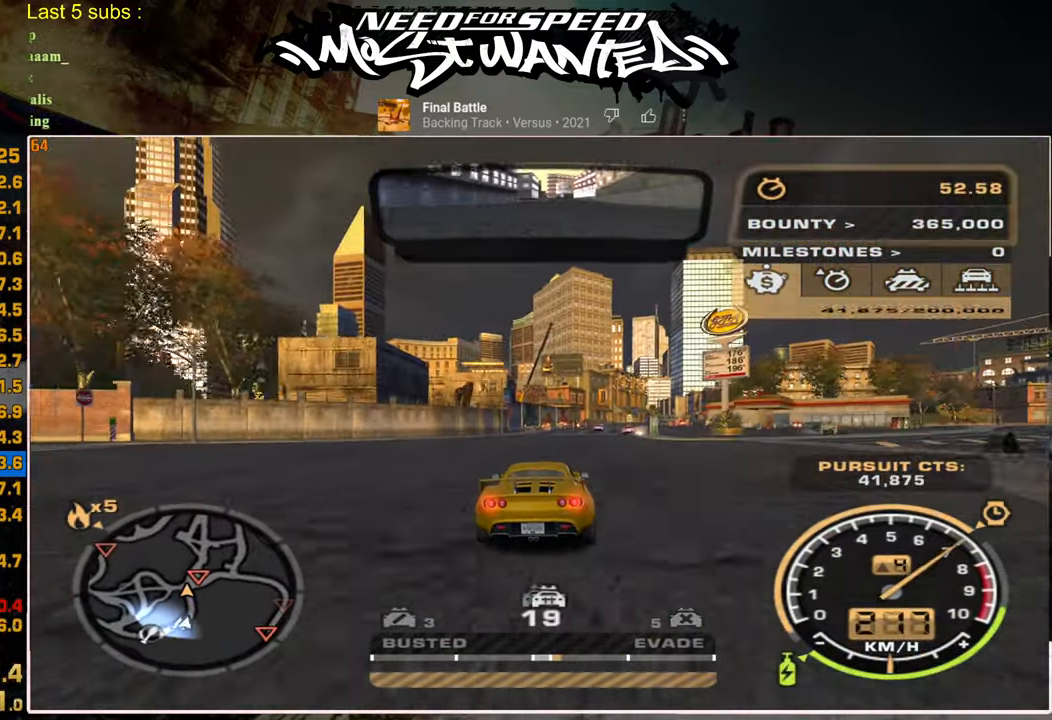
{"buttons": ["L2"], "left_stick": "up", "right_stick": "center", "events": []}
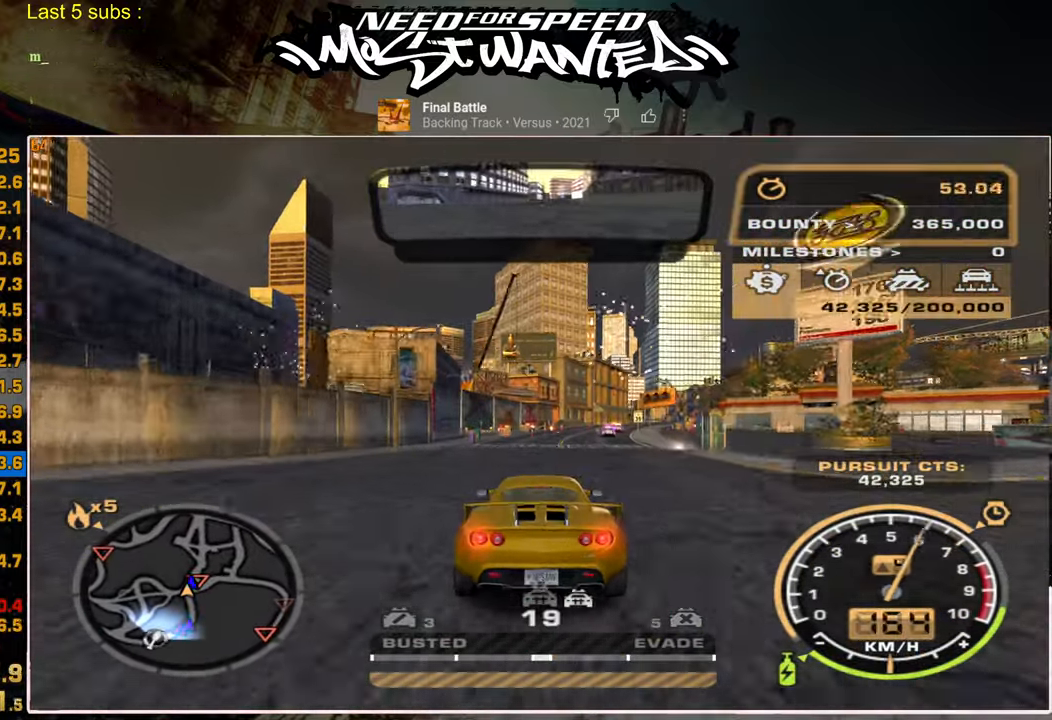
{"buttons": ["L2"], "left_stick": "up", "right_stick": "center", "events": []}
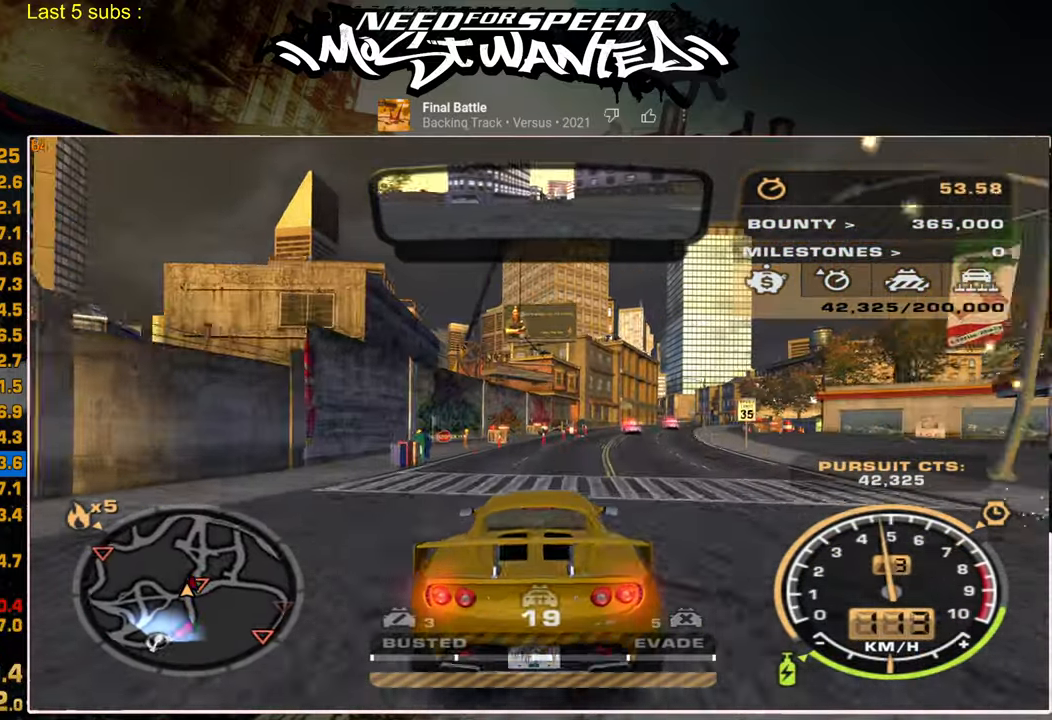
{"buttons": [], "left_stick": "up", "right_stick": "center", "events": [[500, "L2", "up"]]}